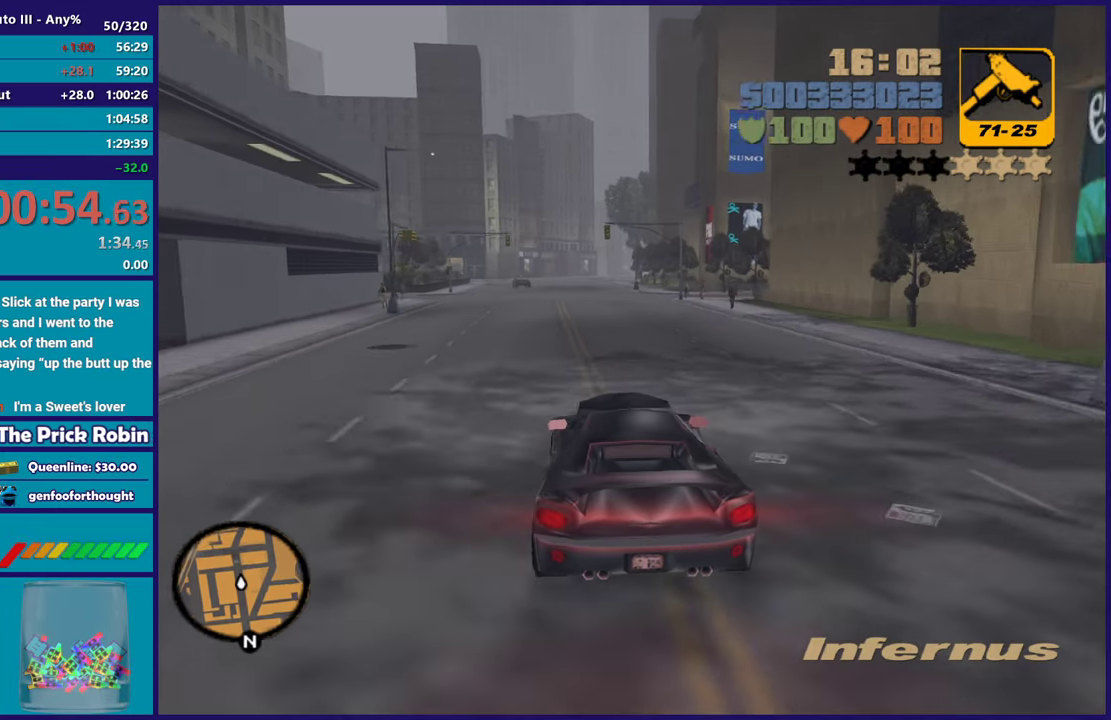
Gameplay with a controller (Xbox layout); each line is a JSON object with the inputs held at the frame after it. "events" lists button and stick changes between this image and that frame as [ms after this image, input, new state], when the widget could be followed in between. Not read: START.
{"buttons": ["R2"], "left_stick": "center", "right_stick": "center", "events": []}
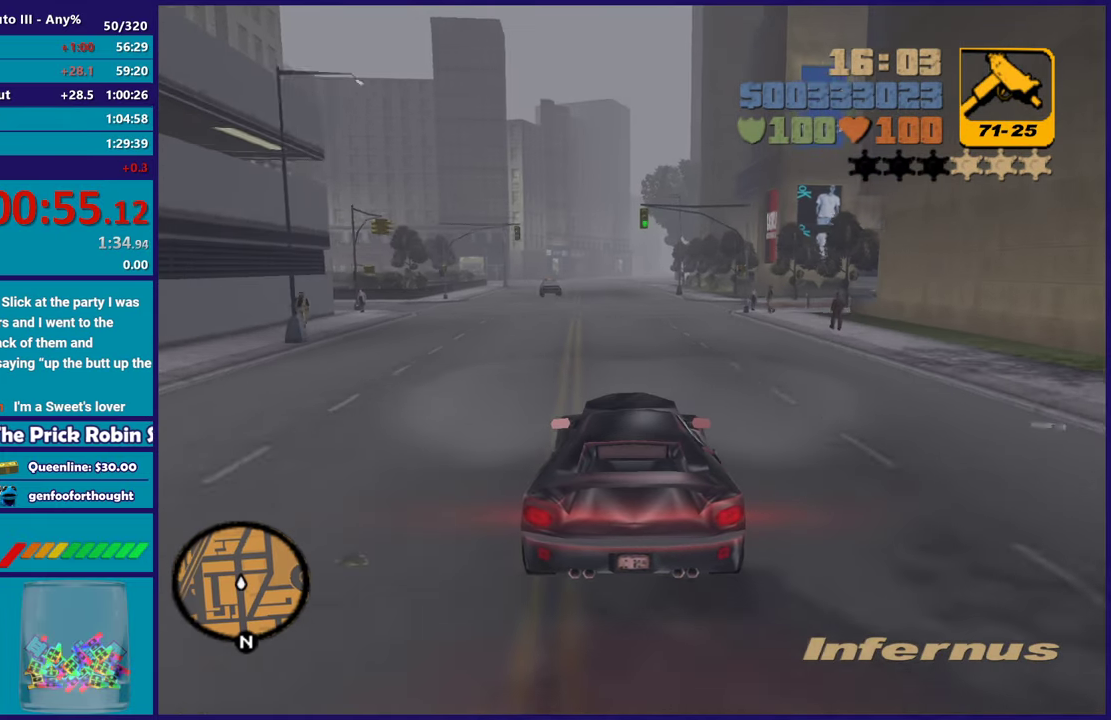
{"buttons": ["R2"], "left_stick": "center", "right_stick": "center", "events": []}
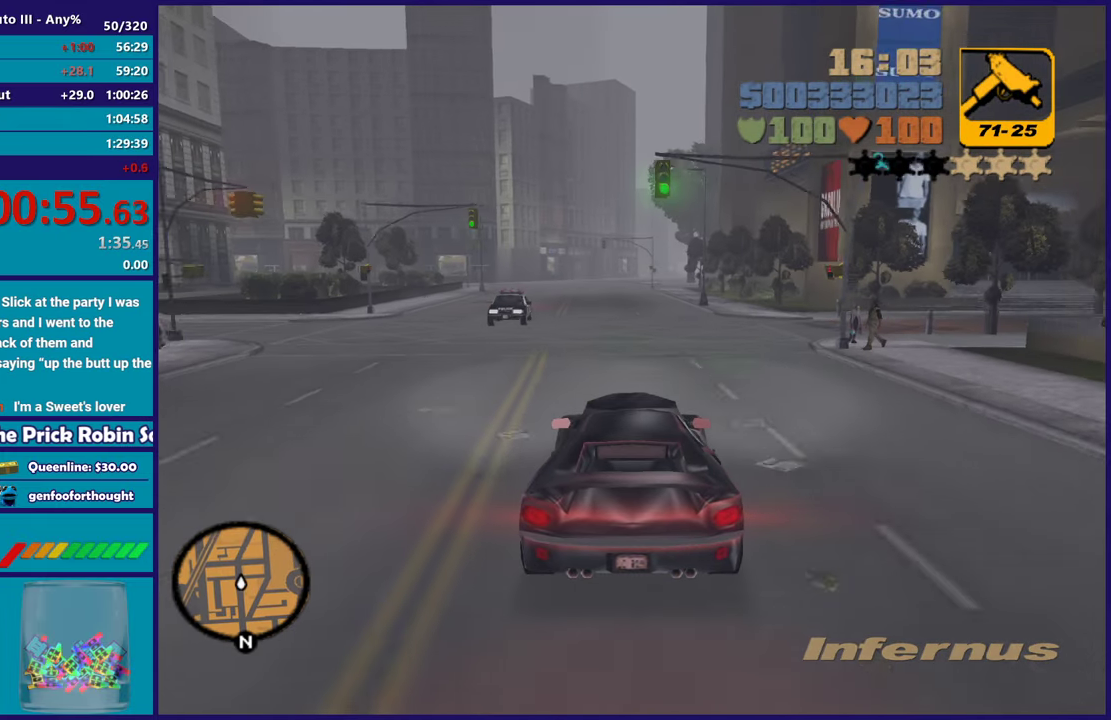
{"buttons": ["R2"], "left_stick": "center", "right_stick": "center", "events": [[383, "left_stick", "up-left"], [500, "left_stick", "center"]]}
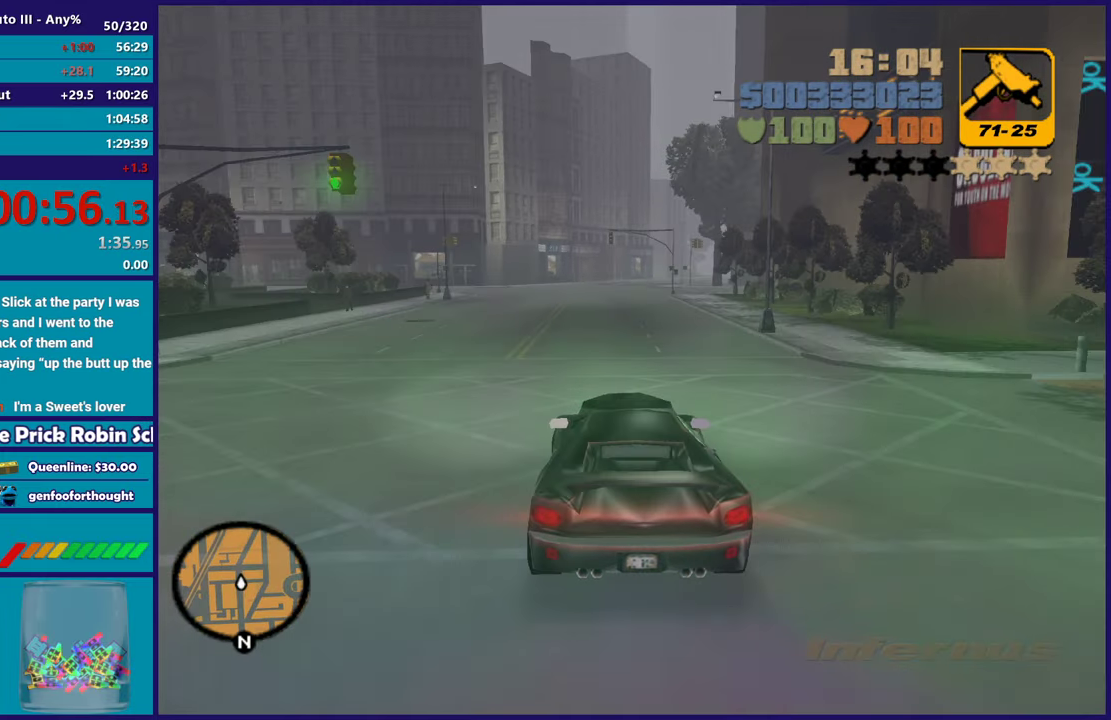
{"buttons": ["R2"], "left_stick": "center", "right_stick": "center", "events": [[50, "left_stick", "down-right"], [150, "left_stick", "center"]]}
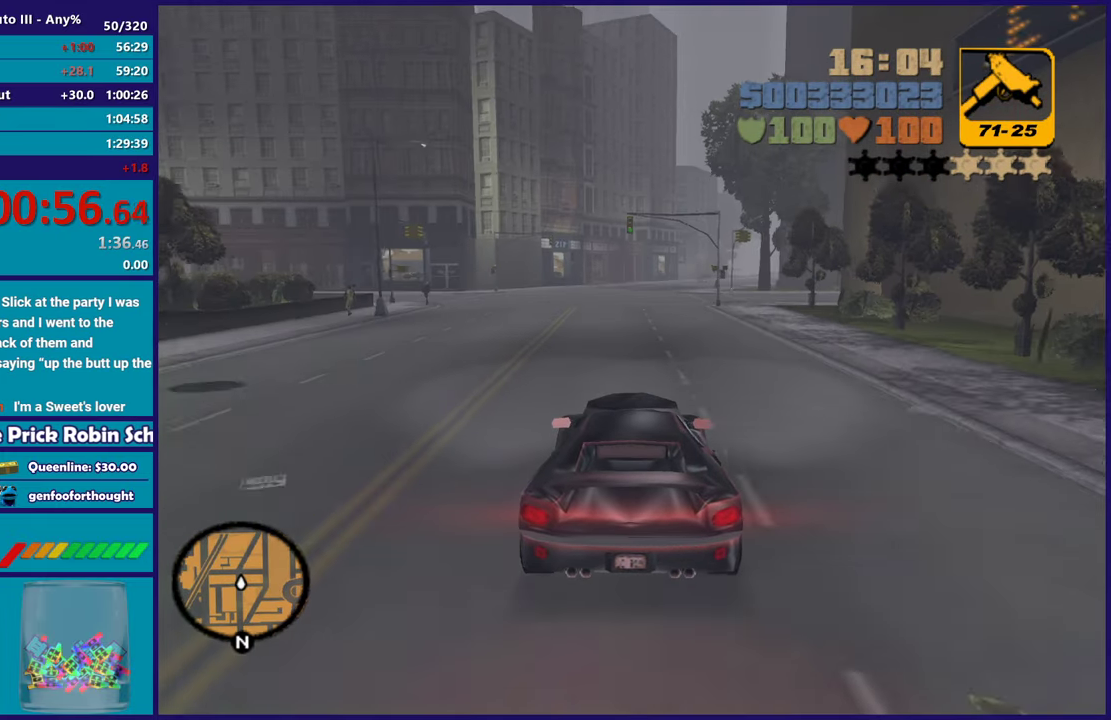
{"buttons": ["R2"], "left_stick": "center", "right_stick": "center", "events": []}